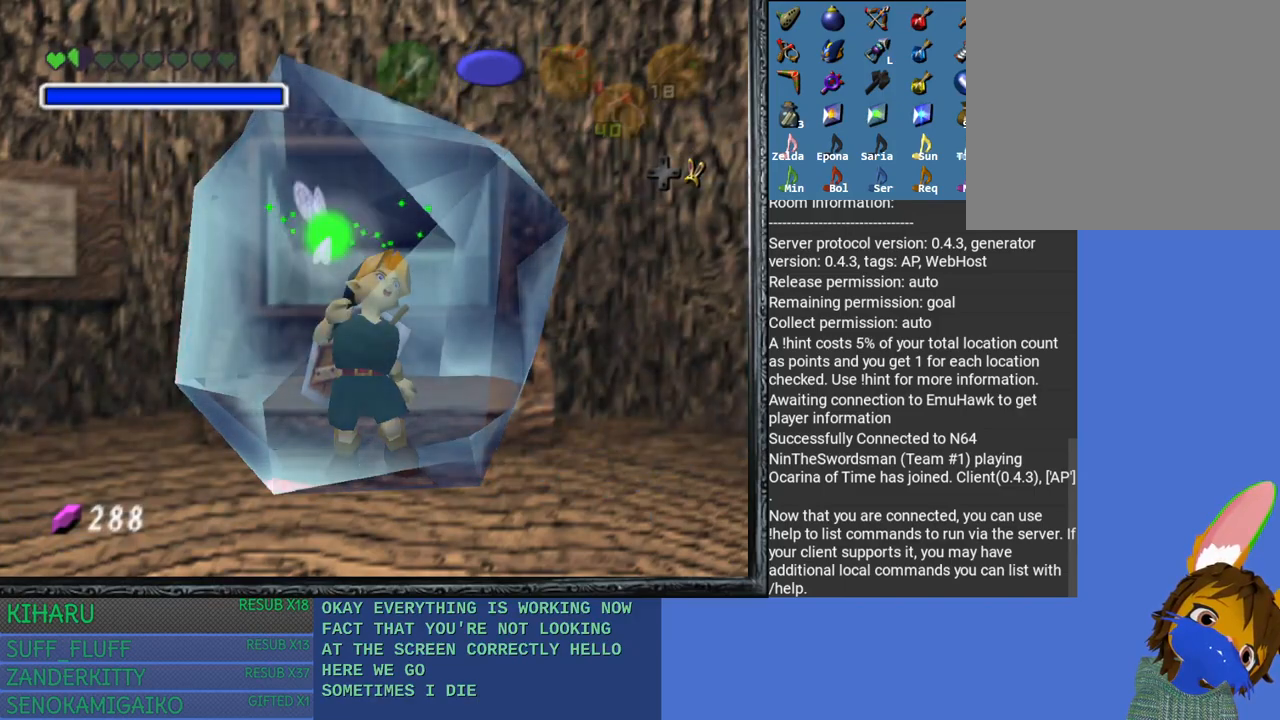
Gameplay with a controller (PlayStation layout); each line is a JSON object with the inputs held at the frame after it. "events" lists button and stick changes between this image and that frame as [ms after this image, input, new state], when the widget could be followed in between.
{"buttons": ["SQUARE"], "left_stick": "up-right", "right_stick": "center", "events": [[83, "CROSS", "up"], [83, "SQUARE", "up"], [150, "SQUARE", "down"], [167, "CROSS", "down"], [283, "CROSS", "up"], [283, "SQUARE", "up"], [317, "SQUARE", "down"], [333, "left_stick", "right"], [350, "CROSS", "down"], [433, "CROSS", "up"], [483, "left_stick", "up-right"]]}
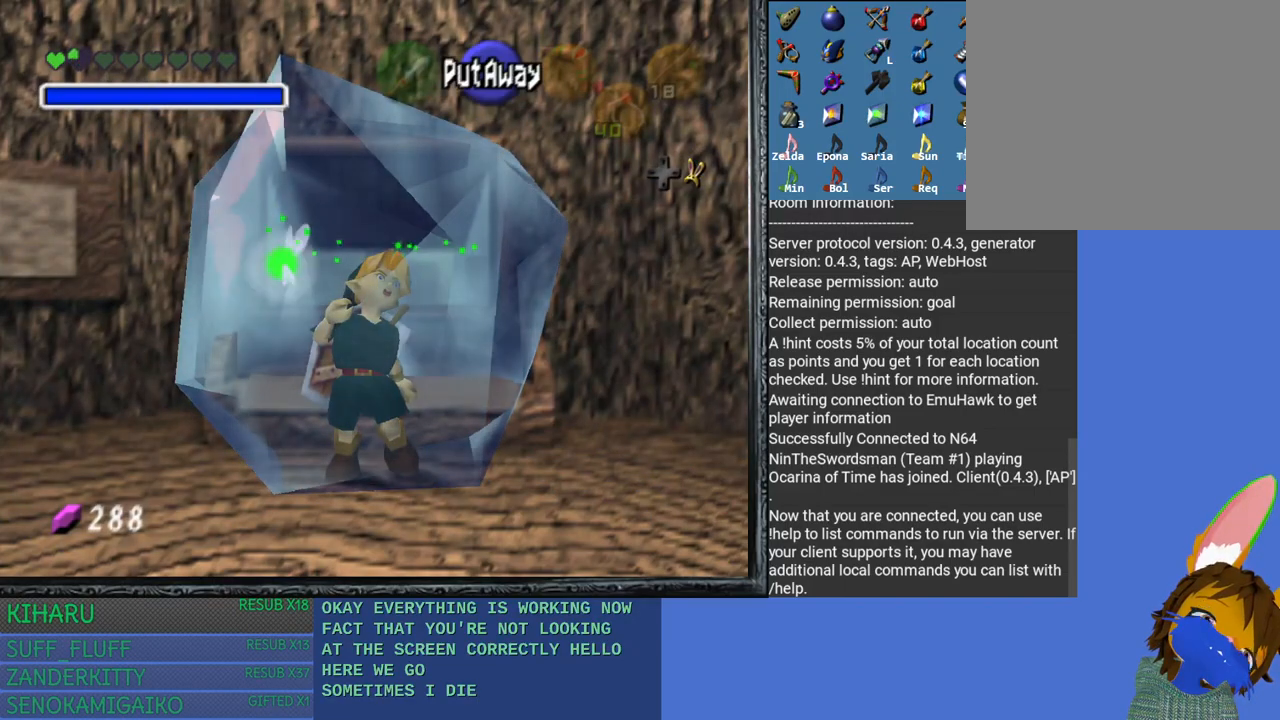
{"buttons": ["CROSS", "SQUARE"], "left_stick": "up", "right_stick": "center", "events": [[17, "CROSS", "down"], [17, "left_stick", "up"], [67, "left_stick", "left"], [133, "CROSS", "up"], [133, "SQUARE", "up"], [167, "SQUARE", "down"], [183, "left_stick", "down"], [233, "CROSS", "down"], [317, "left_stick", "right"], [333, "CROSS", "up"], [333, "SQUARE", "up"], [367, "SQUARE", "down"], [400, "CROSS", "down"], [450, "left_stick", "up"]]}
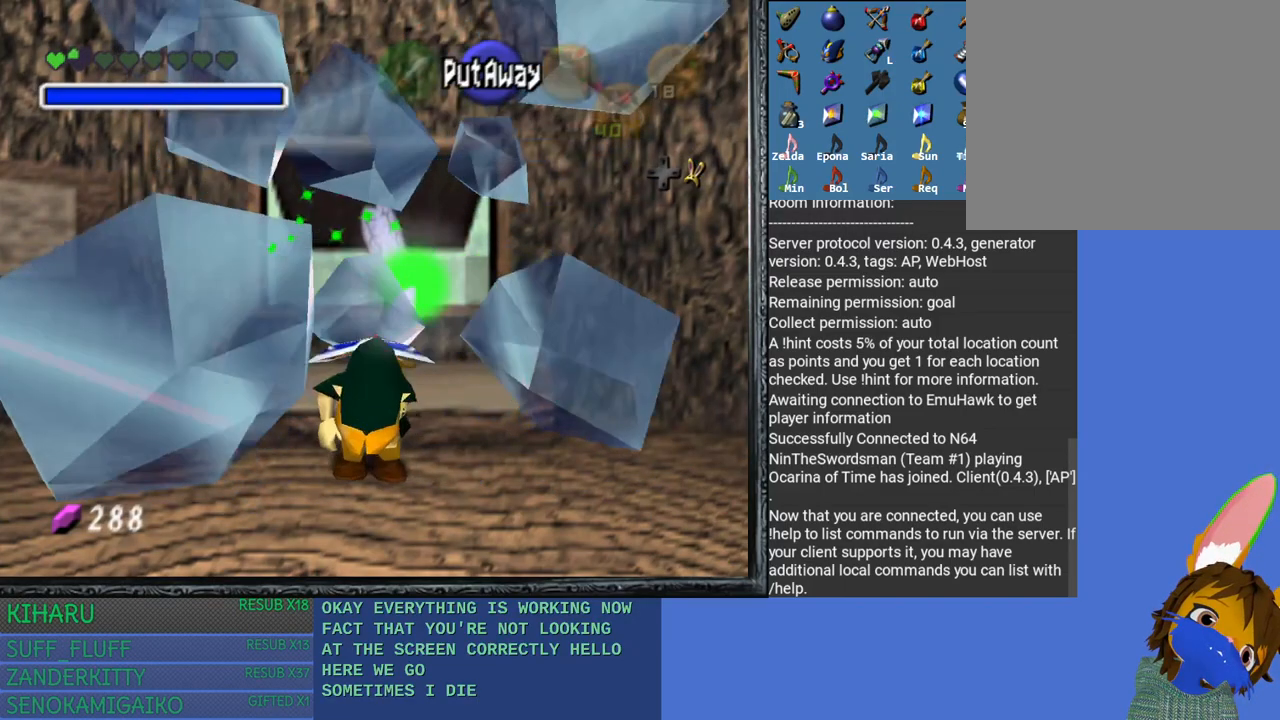
{"buttons": ["CROSS", "SQUARE"], "left_stick": "up-right", "right_stick": "center", "events": [[33, "CROSS", "up"], [33, "SQUARE", "up"], [33, "left_stick", "left"], [100, "SQUARE", "down"], [133, "CROSS", "down"], [133, "left_stick", "down"], [183, "left_stick", "down-right"], [217, "CROSS", "up"], [233, "SQUARE", "up"], [300, "left_stick", "right"], [350, "SQUARE", "down"], [383, "CROSS", "down"], [400, "left_stick", "up-right"]]}
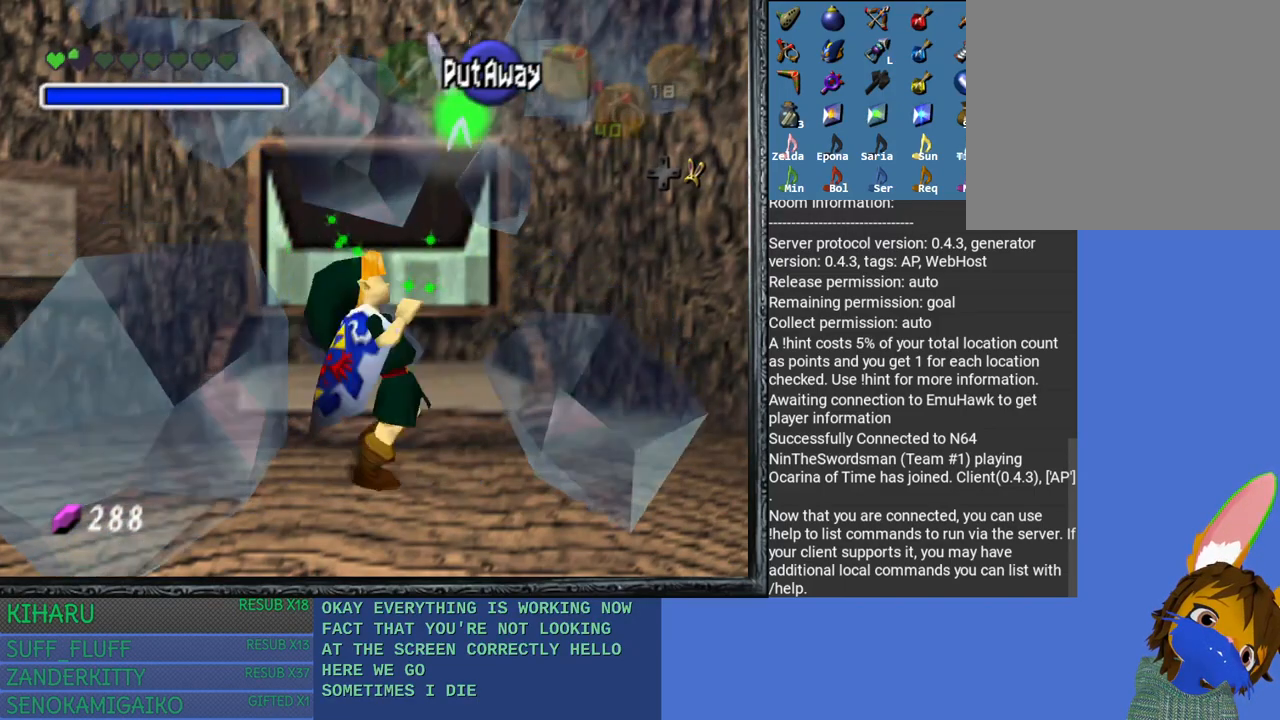
{"buttons": [], "left_stick": "right", "right_stick": "center", "events": [[50, "left_stick", "up-left"], [100, "left_stick", "down-left"], [183, "CROSS", "up"], [200, "SQUARE", "up"], [250, "left_stick", "down-right"], [317, "SQUARE", "down"], [350, "CROSS", "down"], [350, "left_stick", "right"], [450, "CROSS", "up"], [450, "SQUARE", "up"]]}
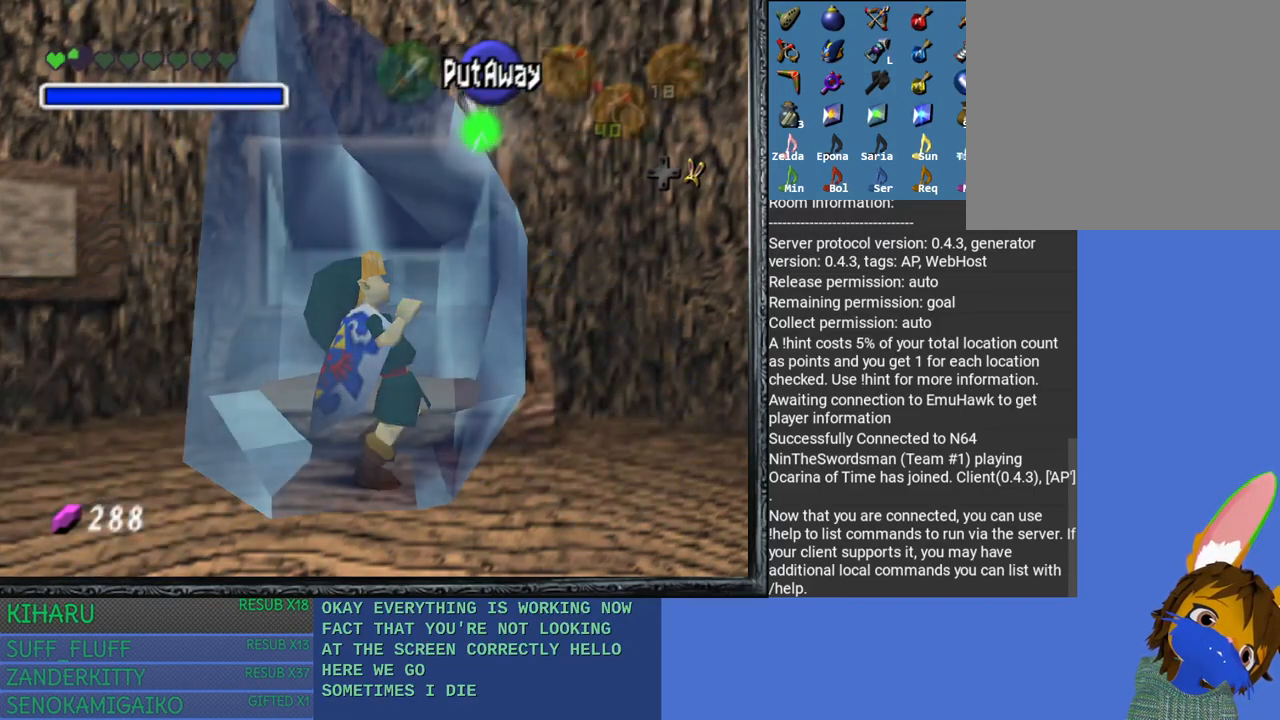
{"buttons": ["CROSS", "SQUARE"], "left_stick": "up-left", "right_stick": "center", "events": [[17, "SQUARE", "down"], [33, "CROSS", "down"], [33, "left_stick", "up"], [100, "left_stick", "down-left"], [150, "CROSS", "up"], [167, "SQUARE", "up"], [233, "SQUARE", "down"], [250, "CROSS", "down"], [250, "left_stick", "down-right"], [367, "CROSS", "up"], [367, "SQUARE", "up"], [383, "left_stick", "up-right"], [450, "CROSS", "down"], [450, "SQUARE", "down"], [467, "left_stick", "up-left"]]}
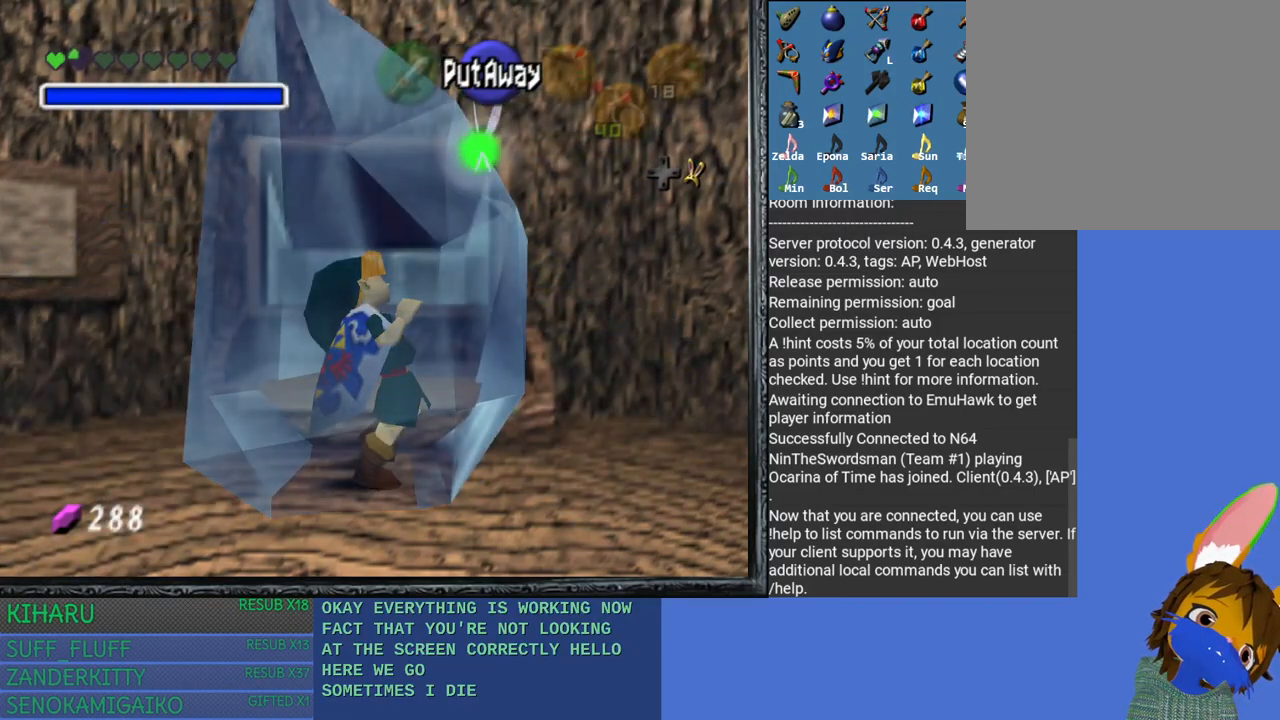
{"buttons": ["SQUARE"], "left_stick": "down-left", "right_stick": "center", "events": [[33, "left_stick", "down-left"], [67, "CROSS", "up"], [67, "SQUARE", "up"], [133, "left_stick", "down-right"], [150, "CROSS", "down"], [150, "SQUARE", "down"], [250, "CROSS", "up"], [250, "SQUARE", "up"], [250, "left_stick", "up-right"], [317, "SQUARE", "down"], [333, "CROSS", "down"], [367, "left_stick", "up-left"], [417, "left_stick", "down-left"], [450, "CROSS", "up"], [450, "SQUARE", "up"], [500, "SQUARE", "down"]]}
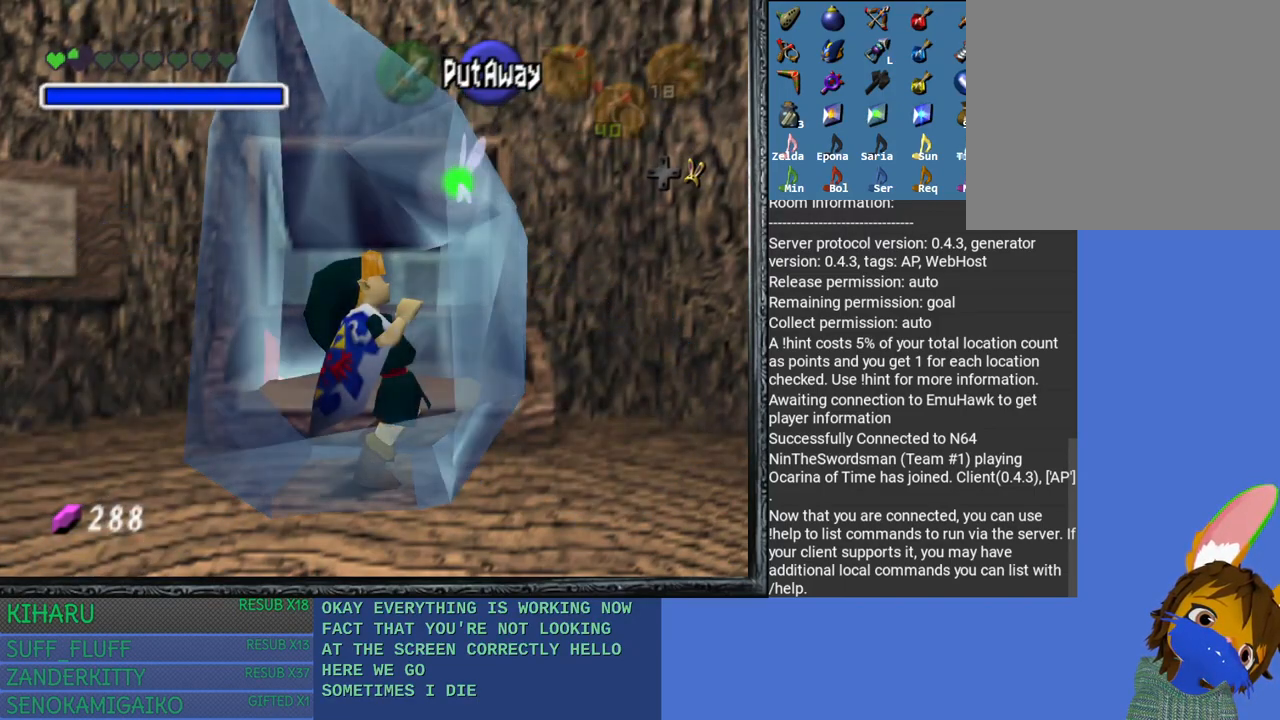
{"buttons": ["CROSS", "SQUARE"], "left_stick": "down-right", "right_stick": "center", "events": [[33, "CROSS", "down"], [50, "left_stick", "down-right"], [133, "CROSS", "up"], [150, "SQUARE", "up"], [200, "SQUARE", "down"], [200, "left_stick", "up-right"], [233, "CROSS", "down"], [317, "left_stick", "up-left"], [333, "CROSS", "up"], [350, "SQUARE", "up"], [383, "left_stick", "down-left"], [400, "SQUARE", "down"], [433, "CROSS", "down"], [500, "left_stick", "down-right"]]}
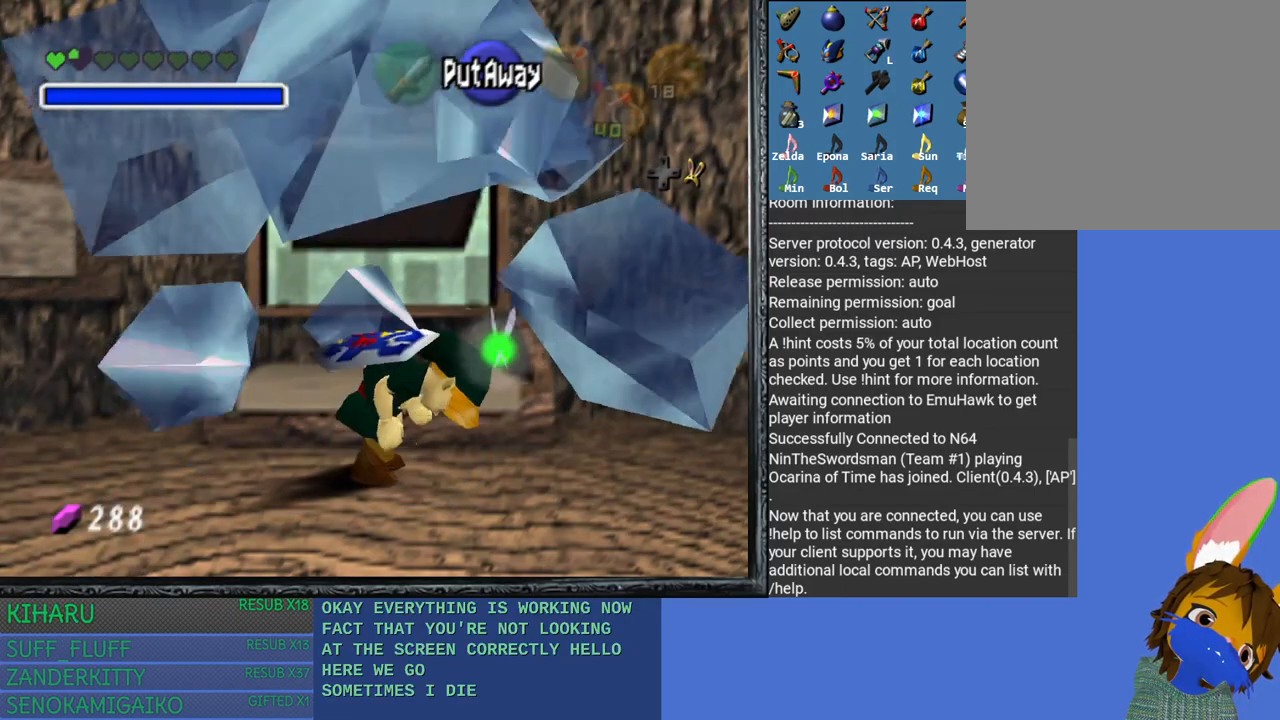
{"buttons": ["SQUARE"], "left_stick": "down-right", "right_stick": "center", "events": [[33, "CROSS", "up"], [33, "SQUARE", "up"], [100, "SQUARE", "down"], [133, "CROSS", "down"], [150, "left_stick", "up-right"], [217, "CROSS", "up"], [217, "SQUARE", "up"], [233, "left_stick", "up-left"], [267, "SQUARE", "down"], [283, "left_stick", "down-left"], [317, "CROSS", "down"], [383, "CROSS", "up"], [400, "SQUARE", "up"], [467, "left_stick", "down-right"], [483, "SQUARE", "down"]]}
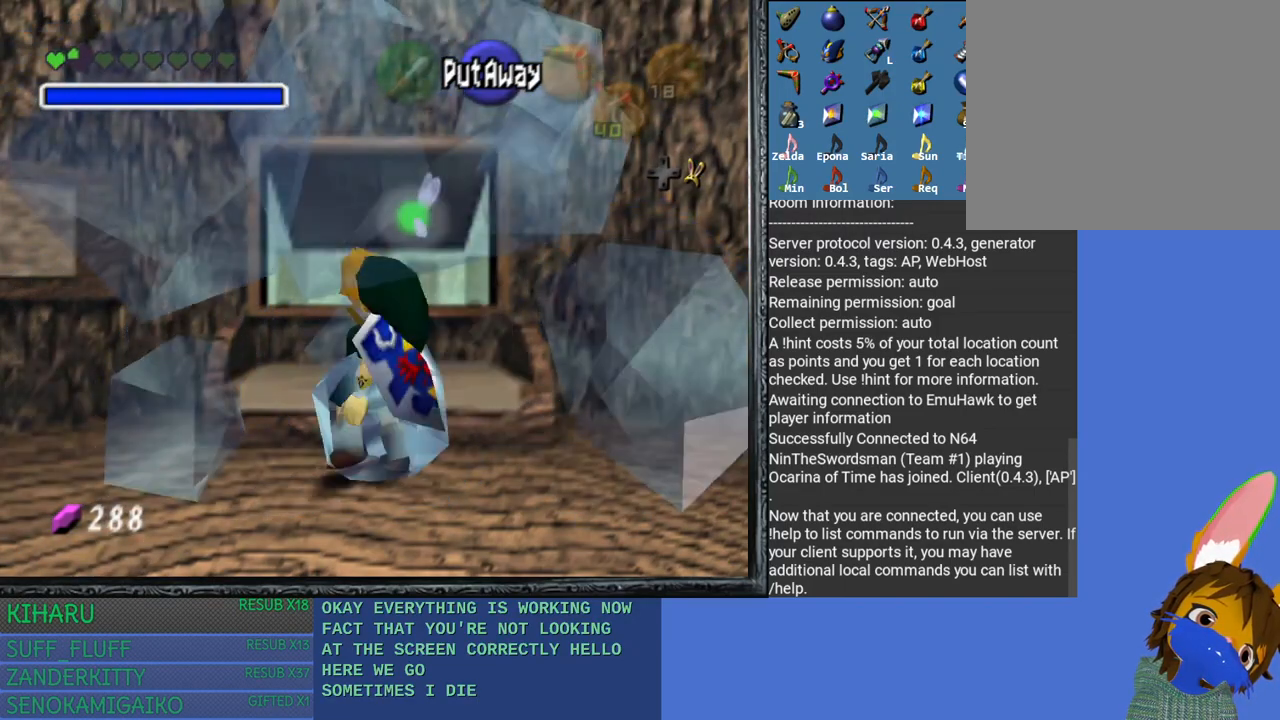
{"buttons": [], "left_stick": "down-right", "right_stick": "center", "events": [[33, "CROSS", "down"], [67, "CROSS", "up"], [100, "SQUARE", "up"], [100, "left_stick", "up-right"], [217, "left_stick", "up-left"], [283, "left_stick", "down-left"], [450, "left_stick", "down-right"]]}
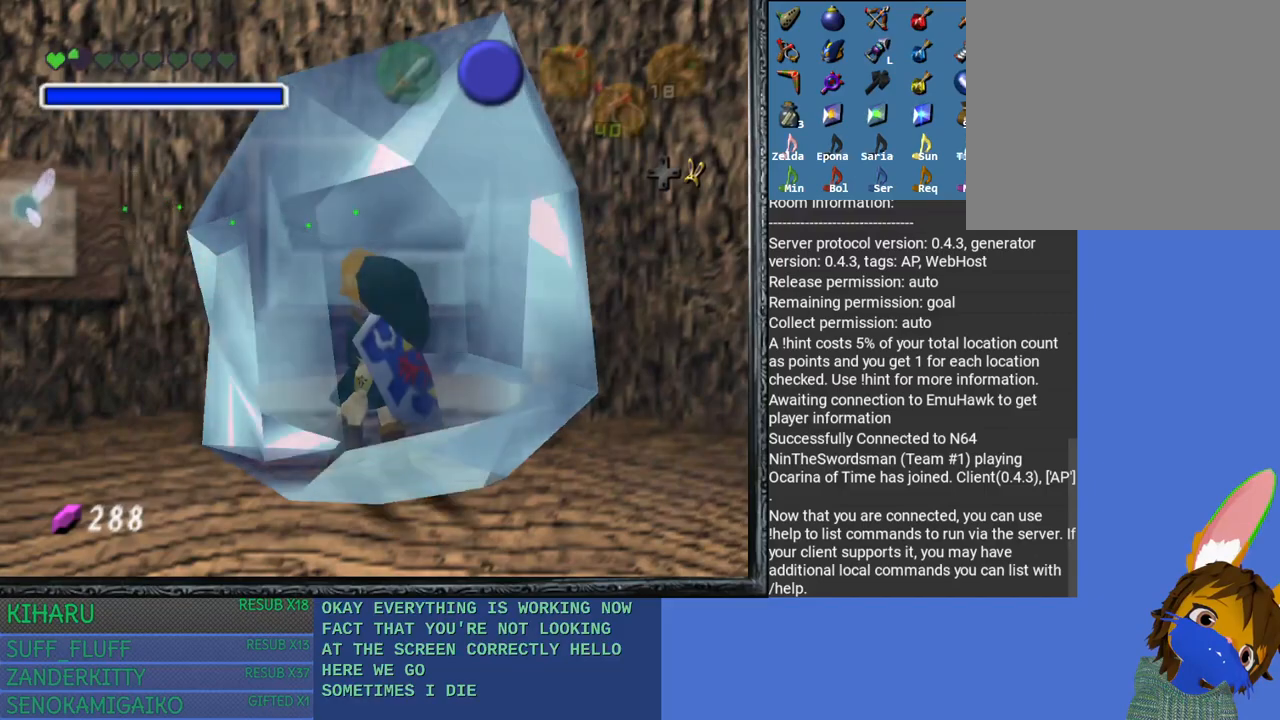
{"buttons": [], "left_stick": "down-right", "right_stick": "center", "events": [[67, "left_stick", "up-right"], [83, "SQUARE", "down"], [100, "CROSS", "down"], [150, "left_stick", "up"], [267, "CROSS", "up"], [267, "SQUARE", "up"], [283, "left_stick", "down-left"], [333, "SQUARE", "down"], [350, "CROSS", "down"], [433, "CROSS", "up"], [433, "SQUARE", "up"], [433, "left_stick", "down-right"]]}
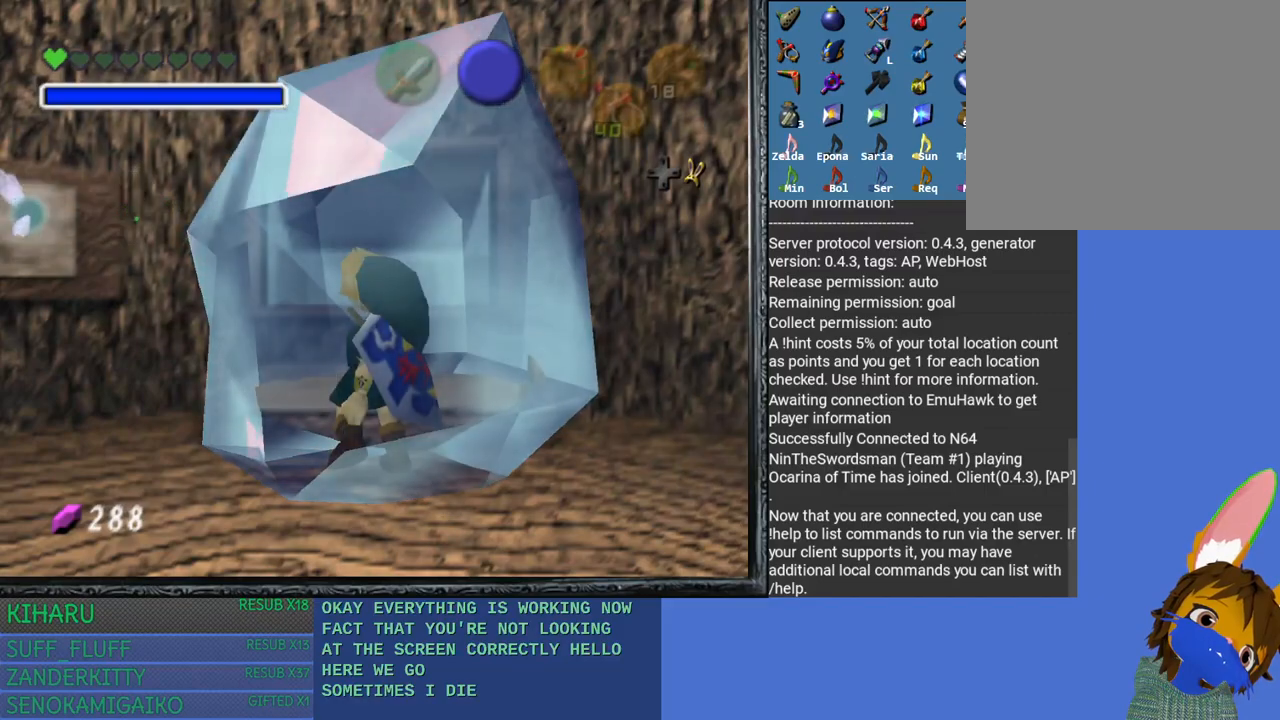
{"buttons": ["CROSS", "SQUARE"], "left_stick": "up-right", "right_stick": "center", "events": [[33, "SQUARE", "down"], [67, "CROSS", "down"], [67, "left_stick", "up-right"], [150, "CROSS", "up"], [150, "SQUARE", "up"], [167, "left_stick", "up-left"], [250, "SQUARE", "down"], [250, "left_stick", "down-left"], [283, "CROSS", "down"], [367, "CROSS", "up"], [367, "SQUARE", "up"], [367, "left_stick", "down-right"], [450, "SQUARE", "down"], [467, "CROSS", "down"], [500, "left_stick", "up-right"]]}
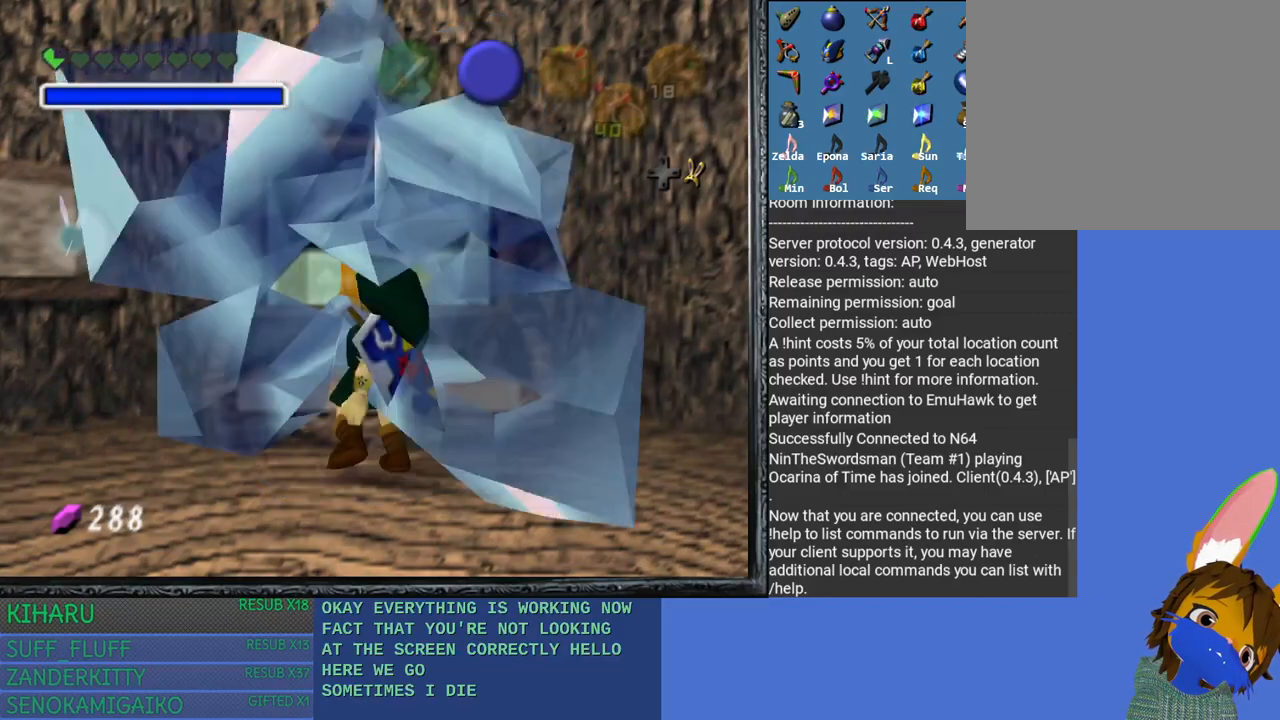
{"buttons": [], "left_stick": "right", "right_stick": "center", "events": [[83, "CROSS", "up"], [83, "SQUARE", "up"], [133, "left_stick", "up-left"], [150, "SQUARE", "down"], [183, "CROSS", "down"], [200, "left_stick", "down-left"], [283, "CROSS", "up"], [300, "SQUARE", "up"], [333, "SQUARE", "down"], [367, "CROSS", "down"], [383, "left_stick", "down-right"], [467, "left_stick", "right"], [483, "CROSS", "up"], [483, "SQUARE", "up"]]}
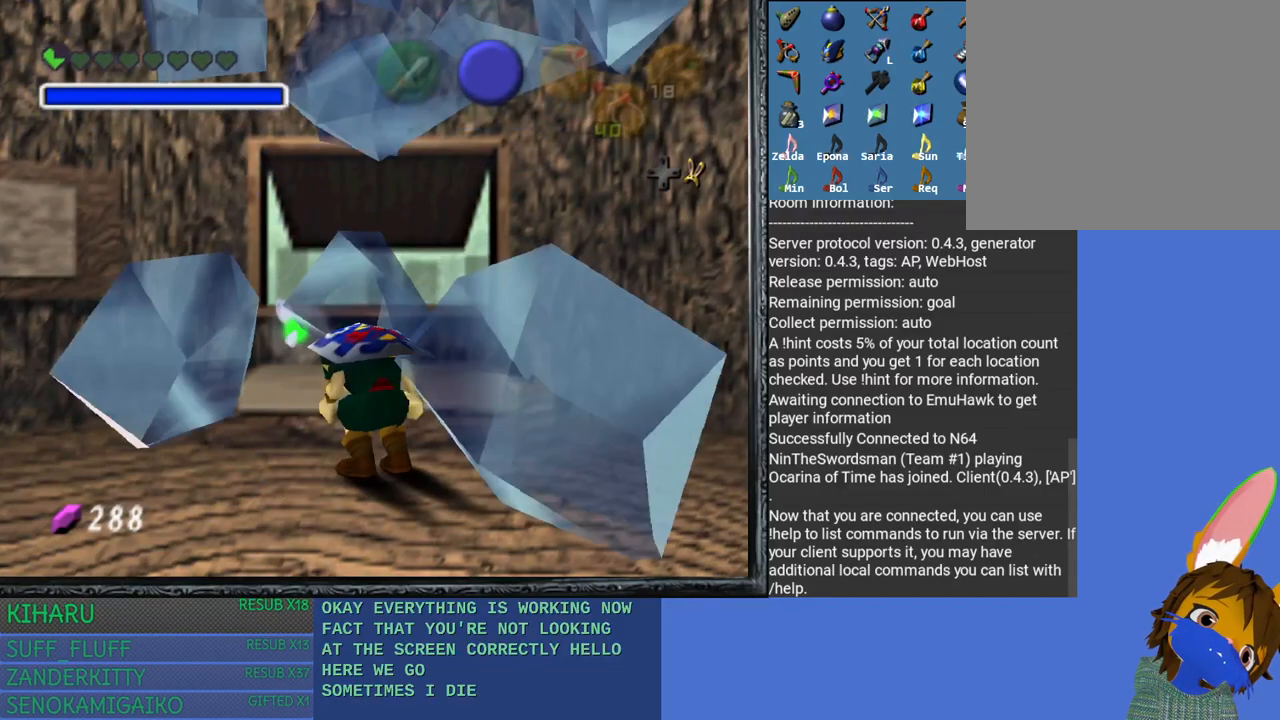
{"buttons": [], "left_stick": "up-right", "right_stick": "center", "events": [[17, "left_stick", "up-right"], [117, "left_stick", "up-left"], [183, "left_stick", "down-left"], [333, "left_stick", "down-right"], [350, "CROSS", "down"], [350, "SQUARE", "down"], [467, "CROSS", "up"], [467, "SQUARE", "up"], [483, "left_stick", "up-right"]]}
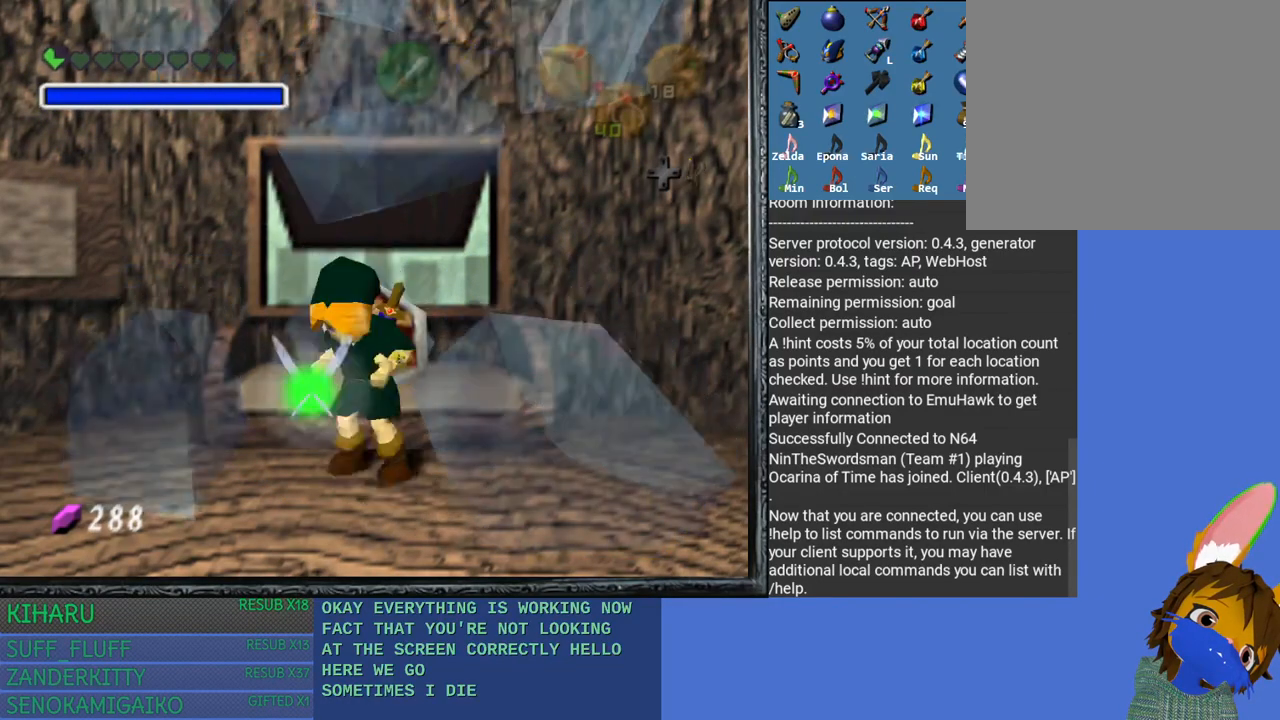
{"buttons": [], "left_stick": "down-right", "right_stick": "center", "events": [[67, "SQUARE", "down"], [117, "CROSS", "down"], [133, "left_stick", "up-left"], [167, "CROSS", "up"], [200, "SQUARE", "up"], [200, "left_stick", "down-left"], [383, "left_stick", "down-right"]]}
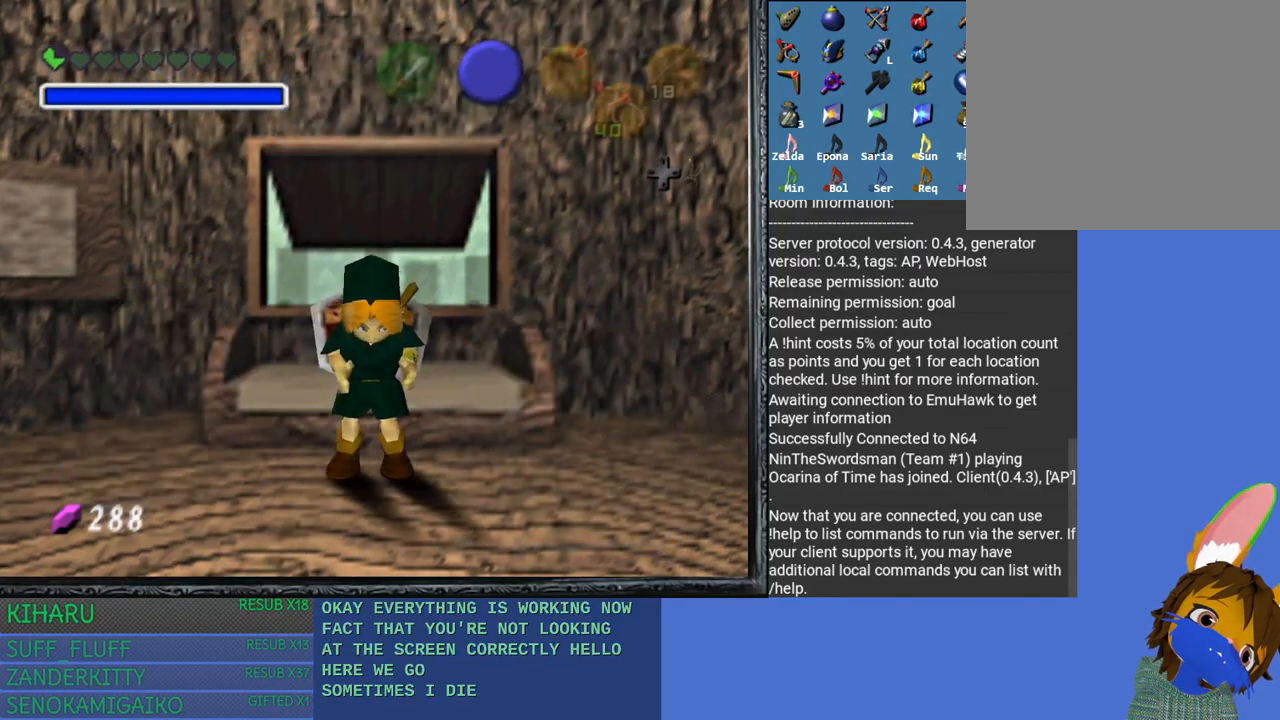
{"buttons": [], "left_stick": "center", "right_stick": "center", "events": [[33, "left_stick", "center"]]}
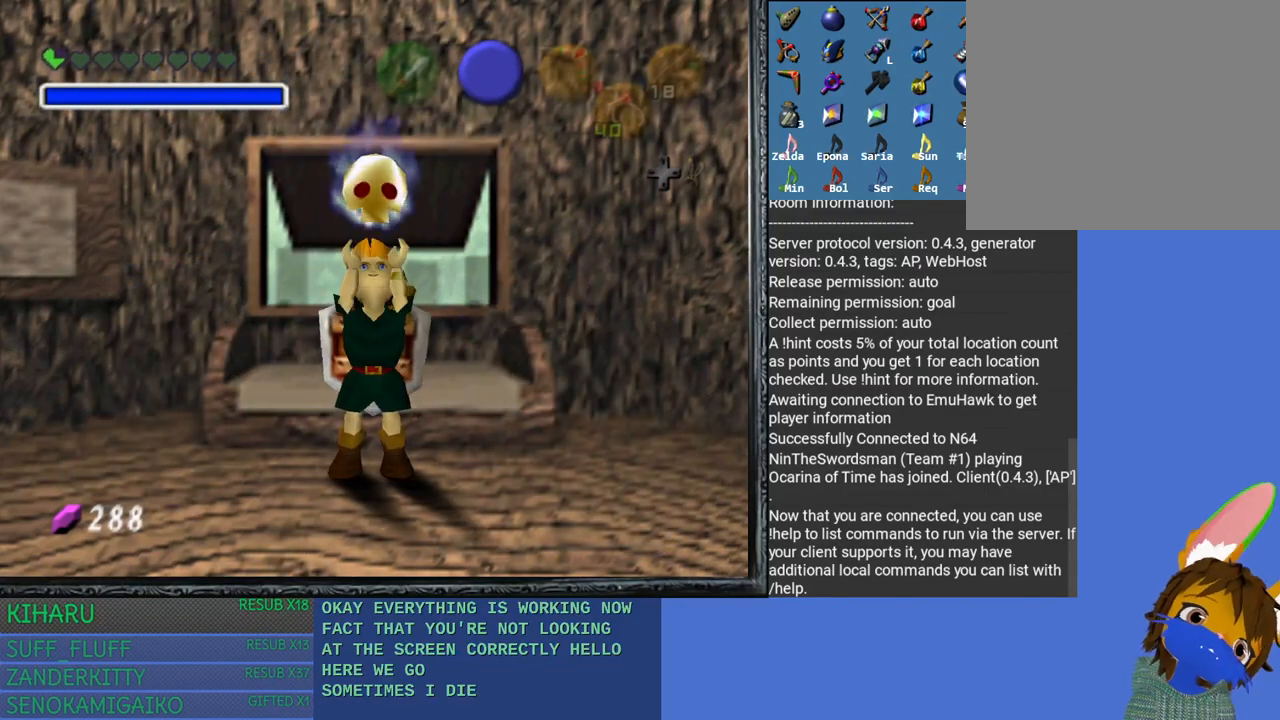
{"buttons": [], "left_stick": "center", "right_stick": "center", "events": []}
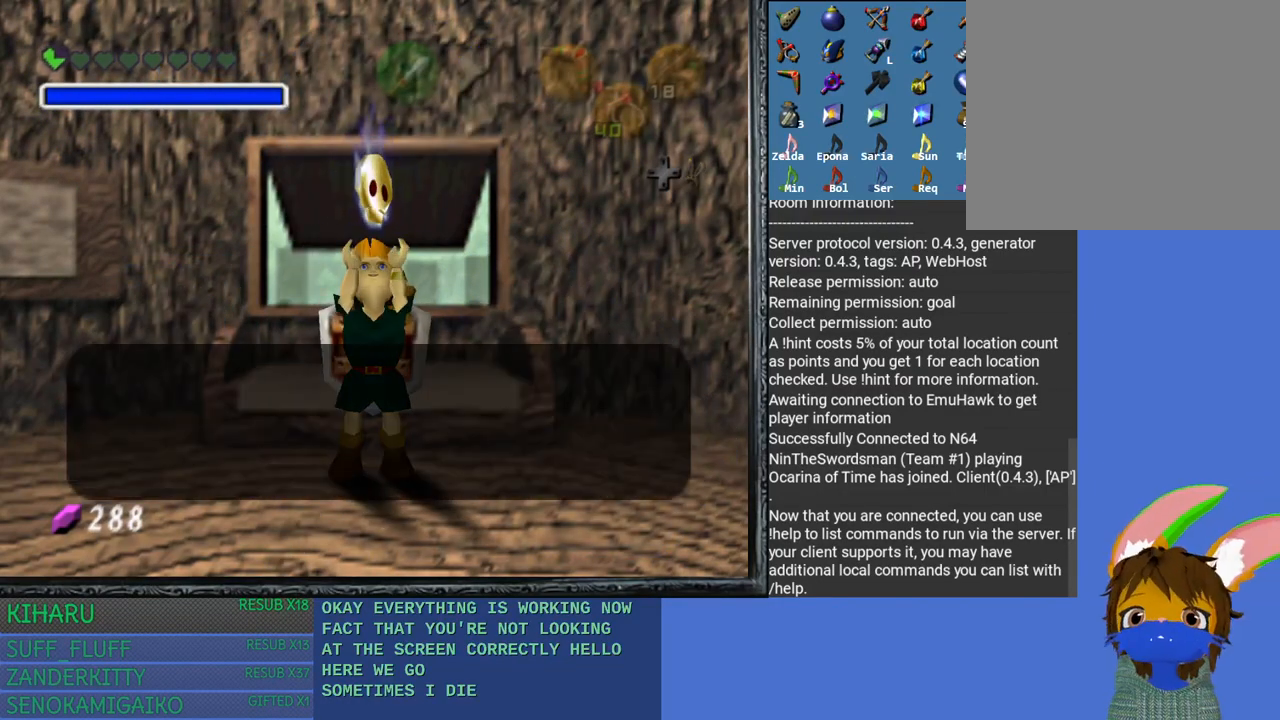
{"buttons": [], "left_stick": "center", "right_stick": "center", "events": [[17, "CROSS", "down"], [50, "CROSS", "up"], [367, "CROSS", "down"], [483, "CROSS", "up"]]}
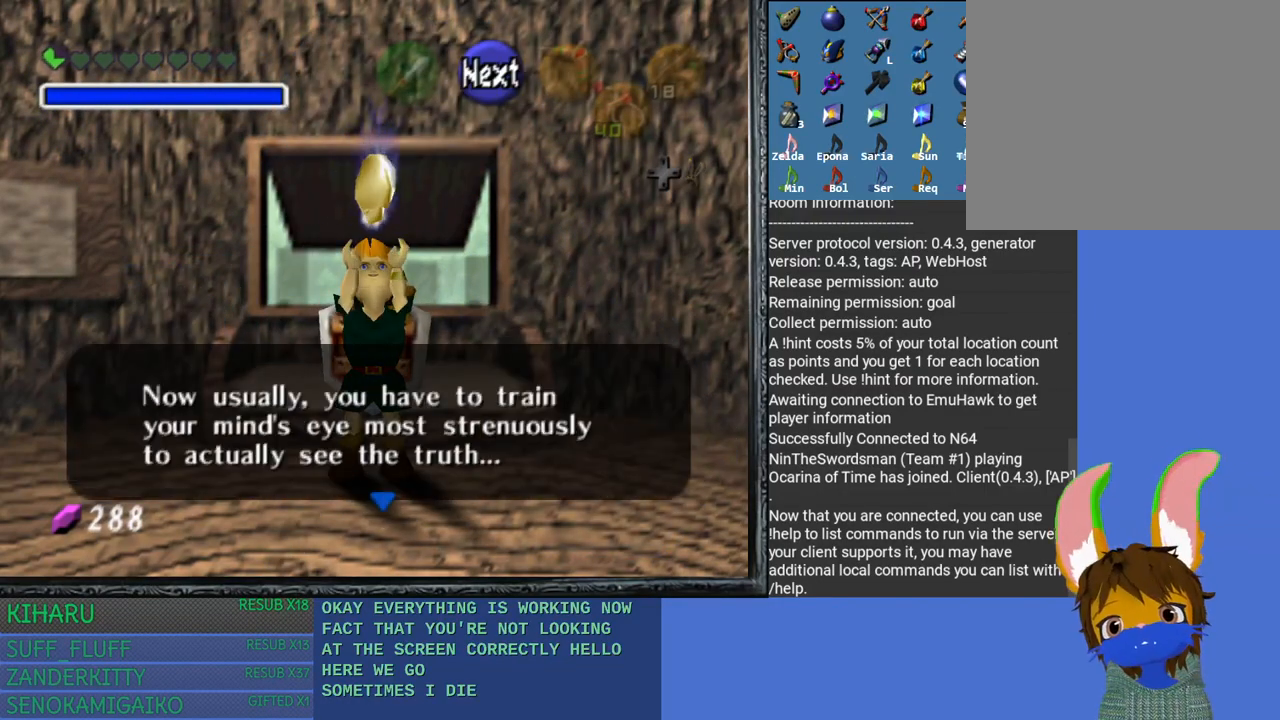
{"buttons": ["CROSS"], "left_stick": "center", "right_stick": "center", "events": [[33, "CROSS", "down"], [167, "CROSS", "up"], [217, "CROSS", "down"], [350, "CROSS", "up"], [417, "CROSS", "down"]]}
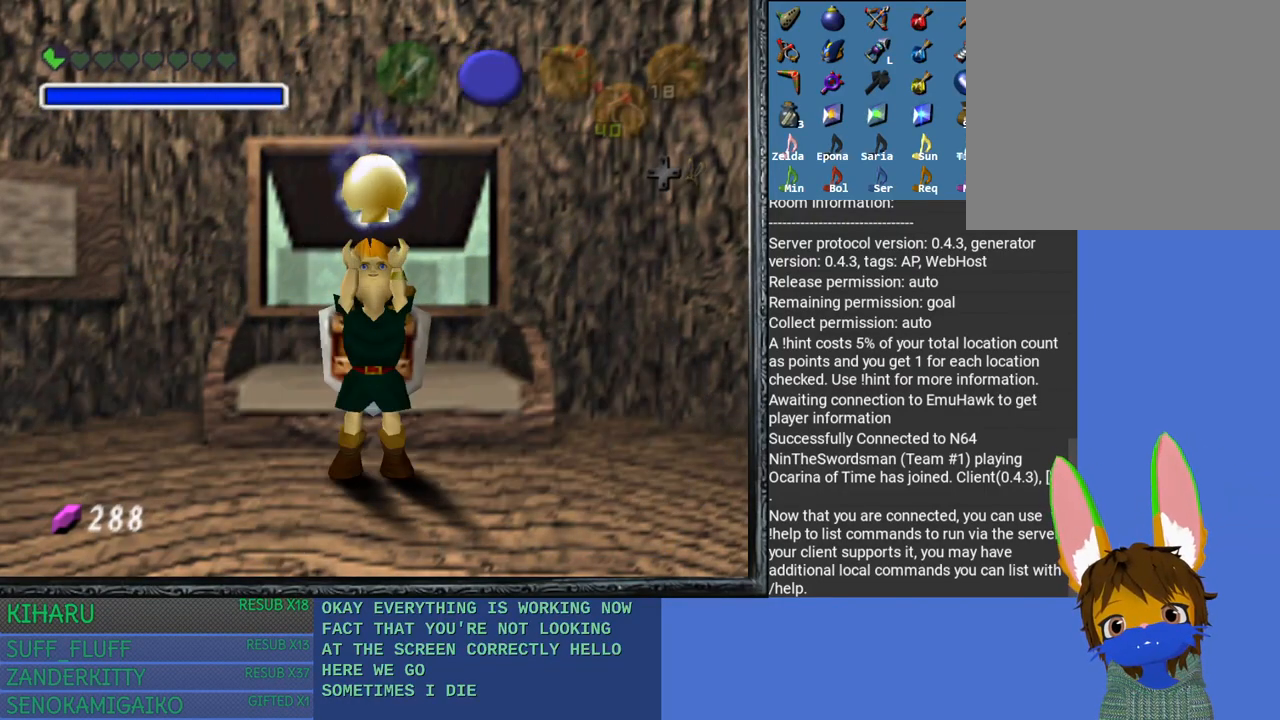
{"buttons": [], "left_stick": "center", "right_stick": "center", "events": [[17, "CROSS", "up"], [100, "CROSS", "down"], [217, "CROSS", "up"], [300, "CROSS", "down"], [367, "CROSS", "up"]]}
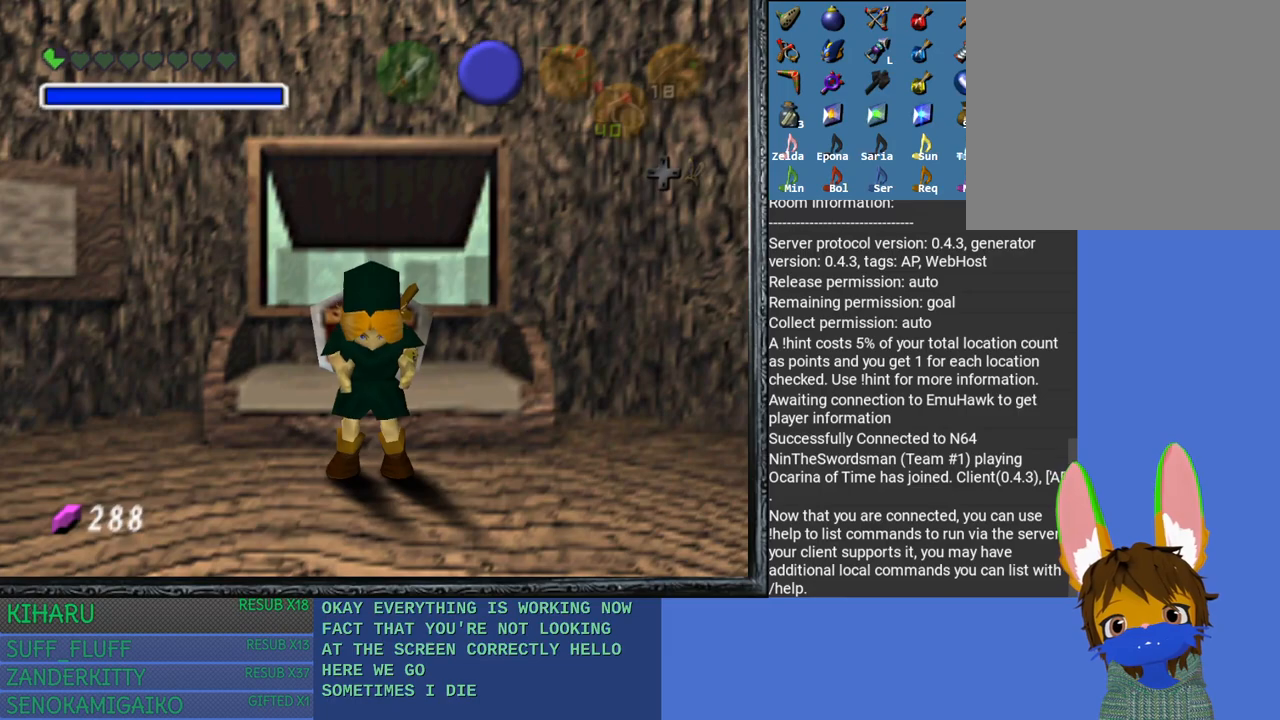
{"buttons": [], "left_stick": "center", "right_stick": "center", "events": []}
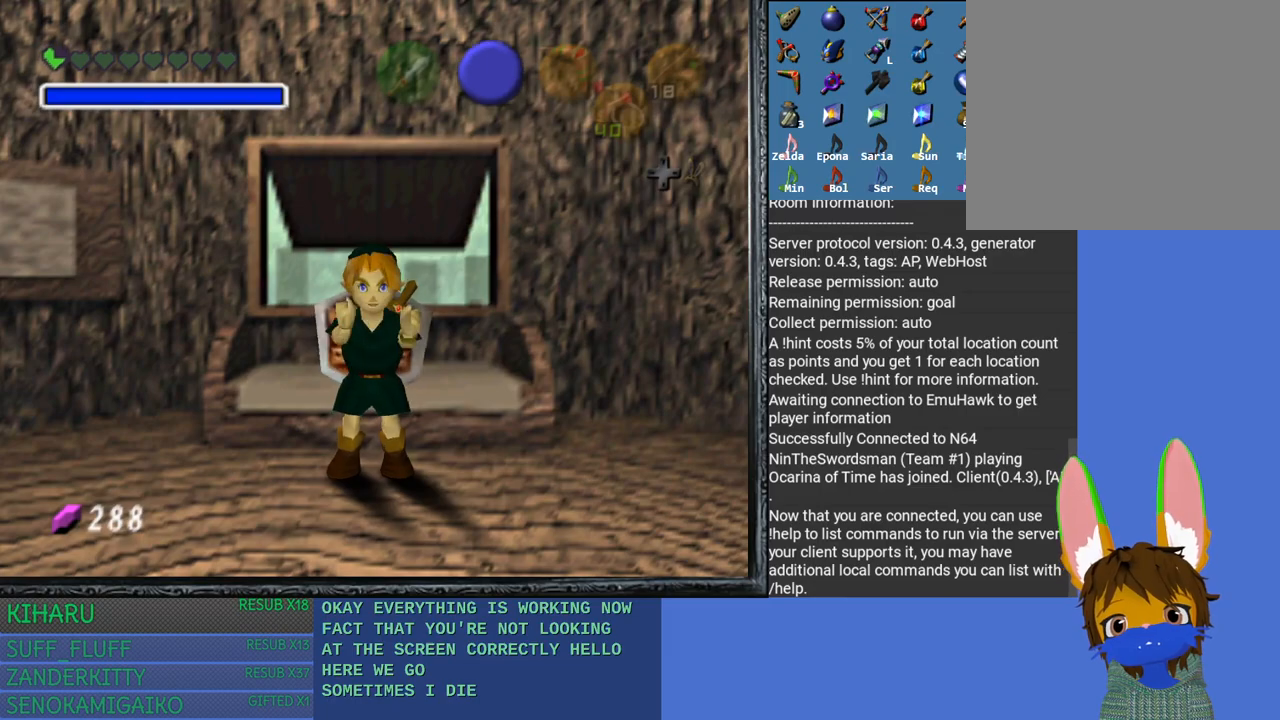
{"buttons": ["CROSS"], "left_stick": "center", "right_stick": "center", "events": [[500, "CROSS", "down"]]}
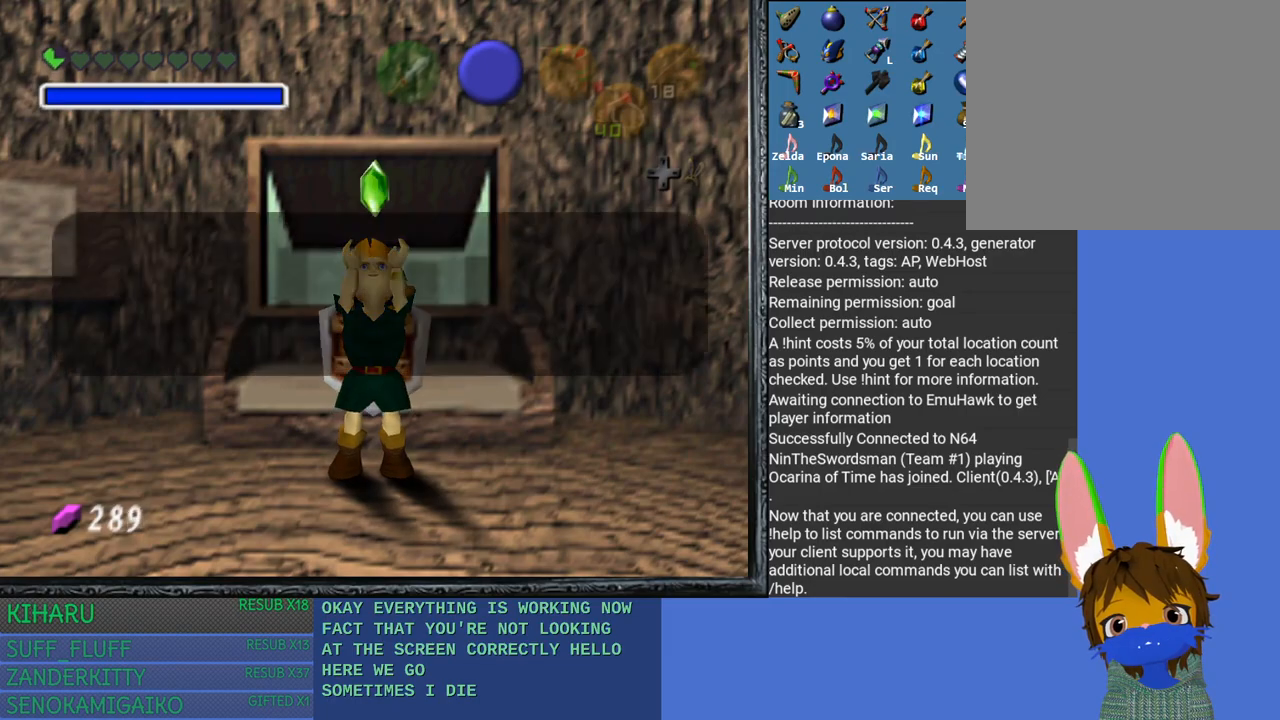
{"buttons": [], "left_stick": "center", "right_stick": "center", "events": [[83, "CROSS", "up"], [183, "CROSS", "down"], [283, "CROSS", "up"]]}
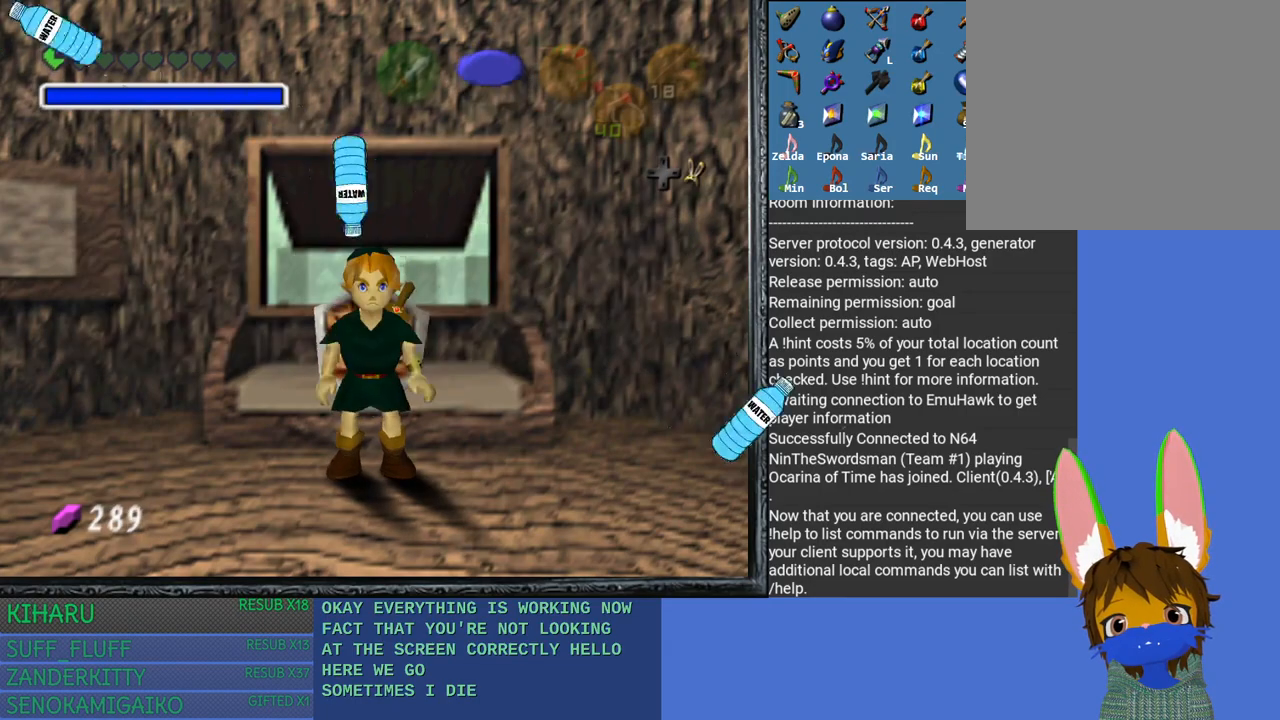
{"buttons": [], "left_stick": "center", "right_stick": "center", "events": [[267, "CROSS", "down"], [350, "CROSS", "up"]]}
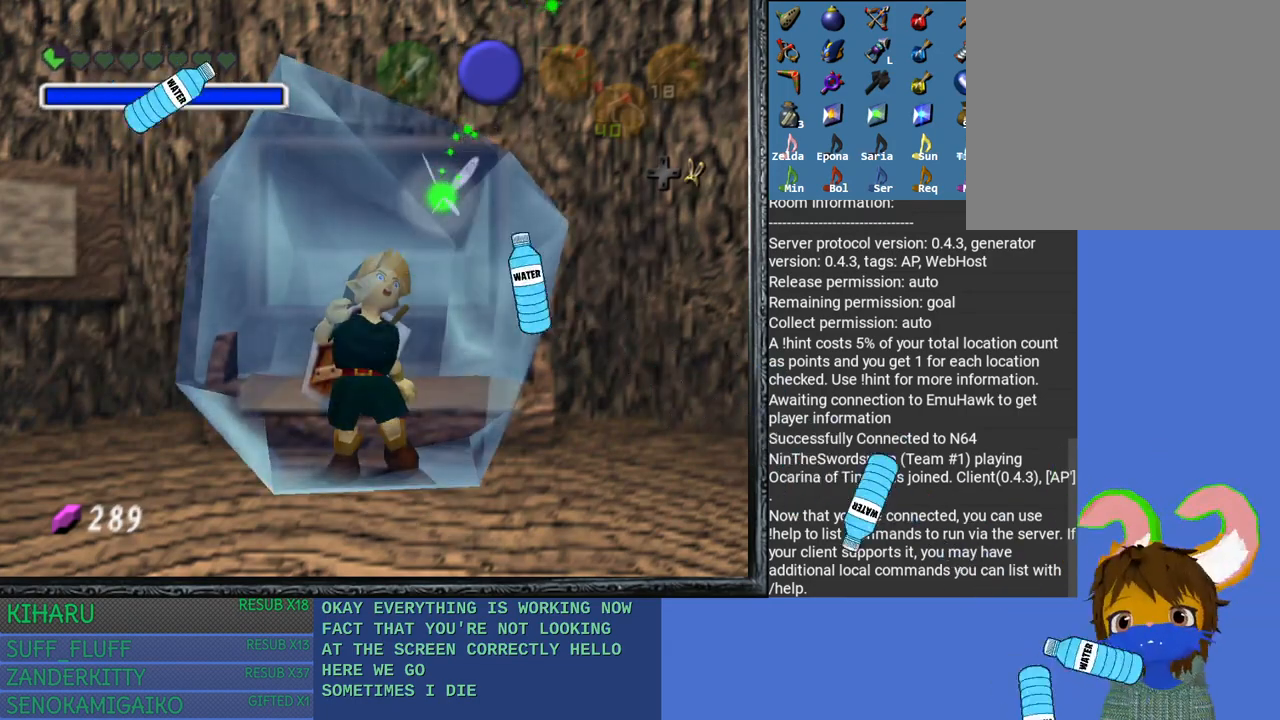
{"buttons": [], "left_stick": "center", "right_stick": "center", "events": [[483, "CROSS", "down"], [500, "CROSS", "up"]]}
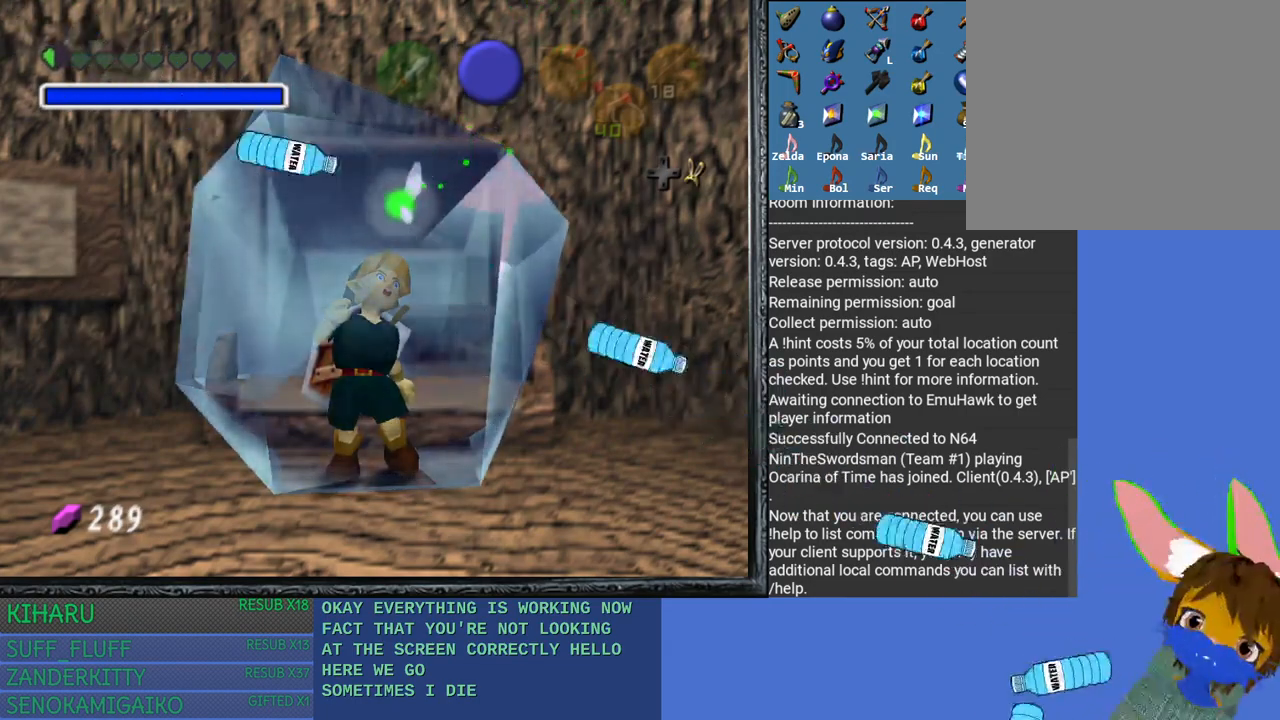
{"buttons": ["SQUARE"], "left_stick": "center", "right_stick": "center", "events": [[383, "CROSS", "down"], [417, "SQUARE", "down"], [483, "CROSS", "up"]]}
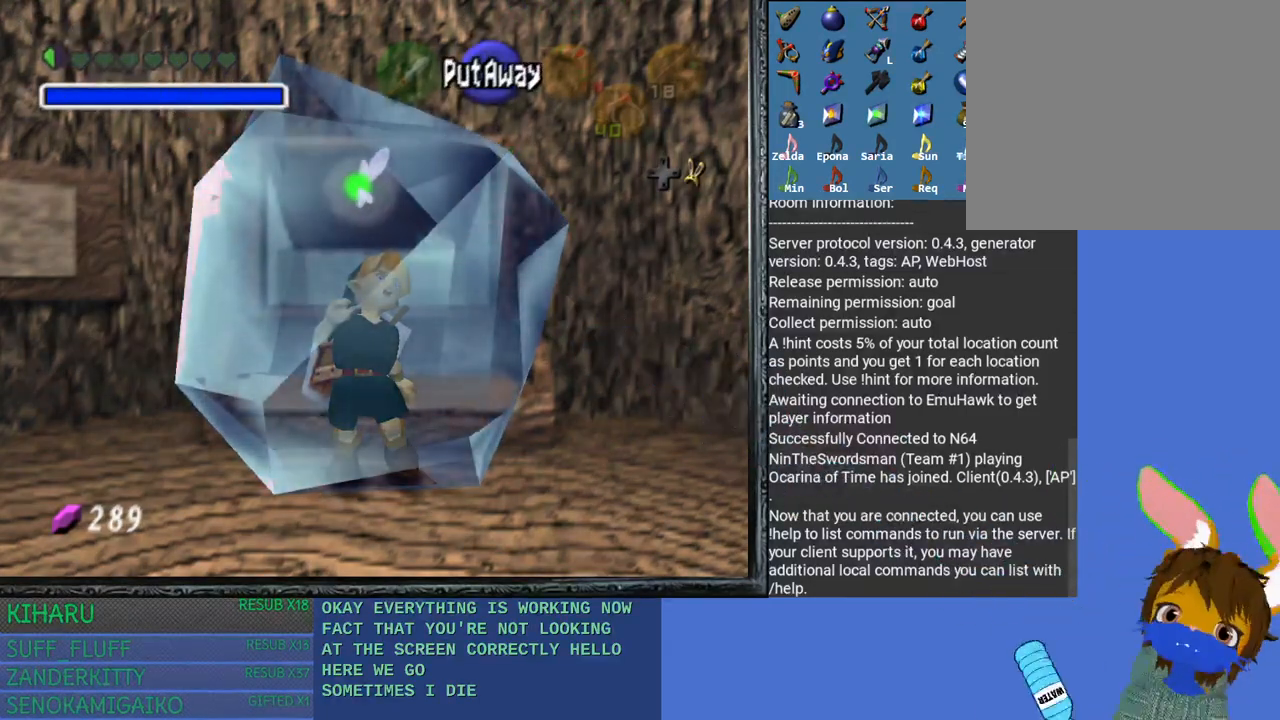
{"buttons": [], "left_stick": "center", "right_stick": "center", "events": [[17, "SQUARE", "up"], [133, "CROSS", "down"], [150, "SQUARE", "down"], [317, "CROSS", "up"], [317, "SQUARE", "up"], [383, "CROSS", "down"], [383, "SQUARE", "down"], [417, "CROSS", "up"], [417, "SQUARE", "up"]]}
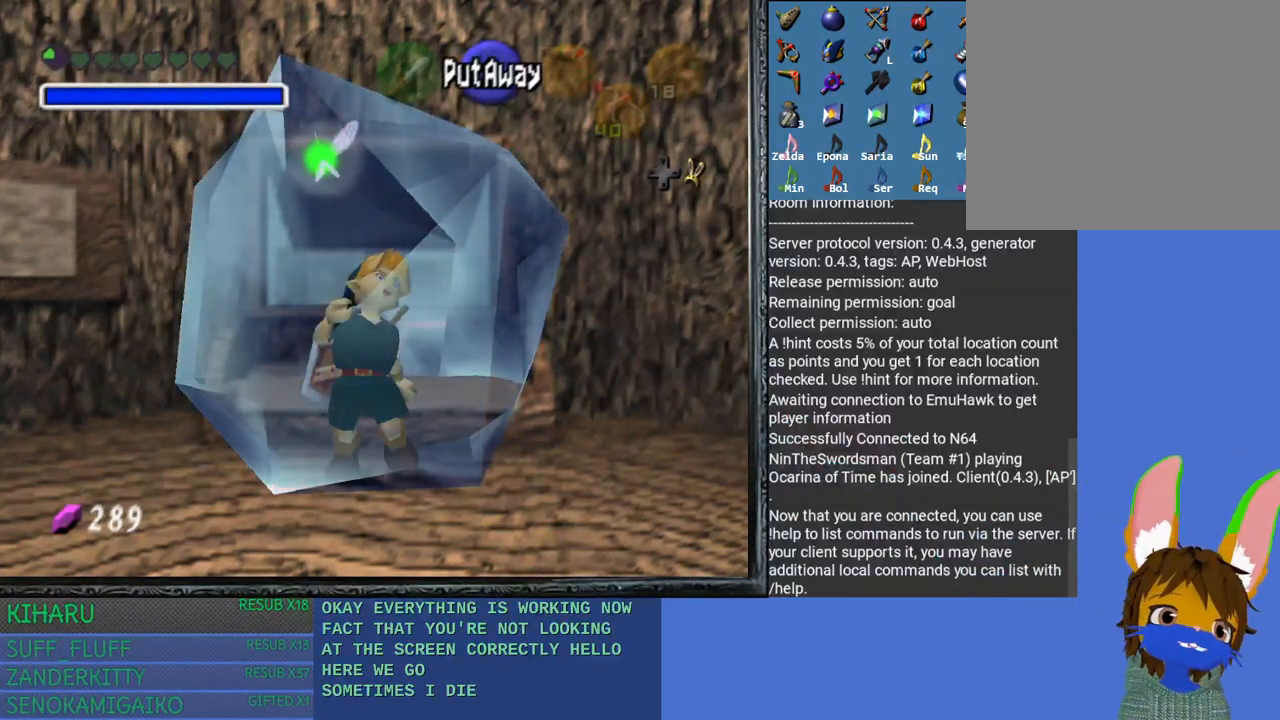
{"buttons": [], "left_stick": "center", "right_stick": "center", "events": [[33, "CROSS", "down"], [50, "SQUARE", "down"], [117, "CROSS", "up"], [117, "SQUARE", "up"], [217, "CROSS", "down"], [217, "SQUARE", "down"], [317, "CROSS", "up"], [317, "SQUARE", "up"], [383, "CROSS", "down"], [383, "SQUARE", "down"], [483, "CROSS", "up"], [483, "SQUARE", "up"]]}
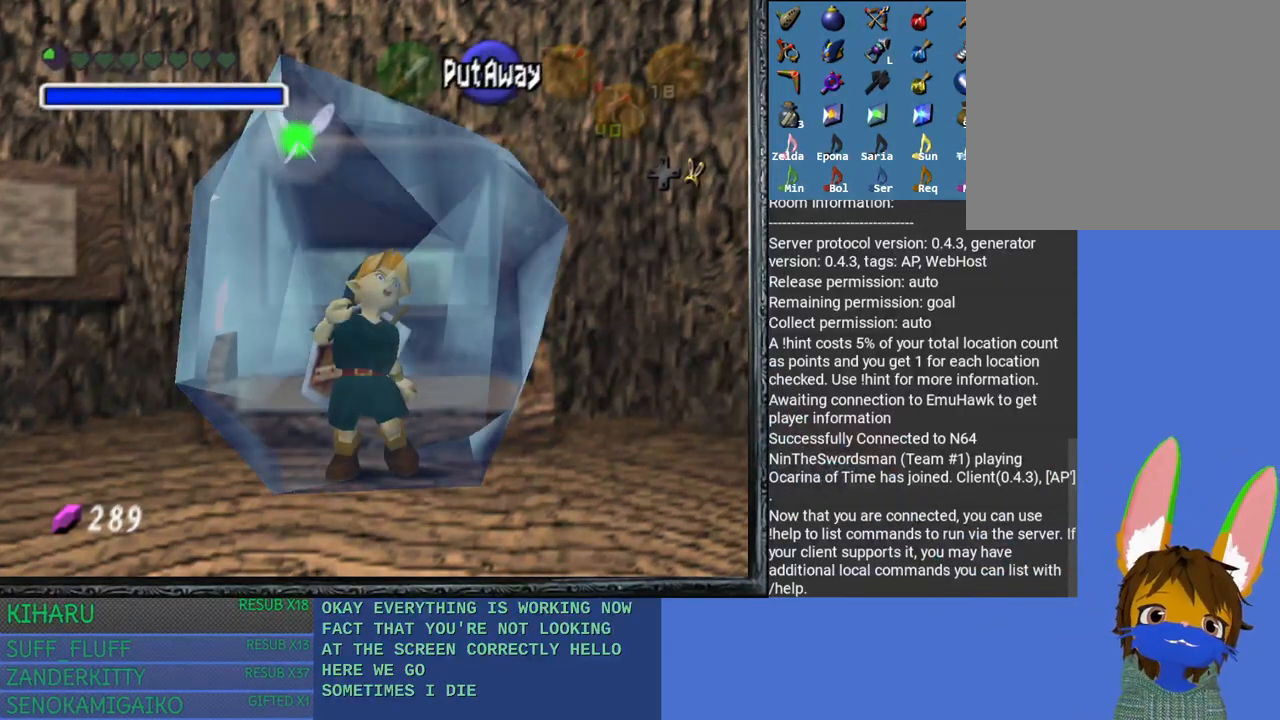
{"buttons": [], "left_stick": "center", "right_stick": "center", "events": [[50, "SQUARE", "down"], [67, "CROSS", "down"], [150, "CROSS", "up"], [150, "SQUARE", "up"], [200, "SQUARE", "down"], [217, "CROSS", "down"], [317, "CROSS", "up"], [317, "SQUARE", "up"], [383, "CROSS", "down"], [383, "SQUARE", "down"], [483, "CROSS", "up"], [483, "SQUARE", "up"]]}
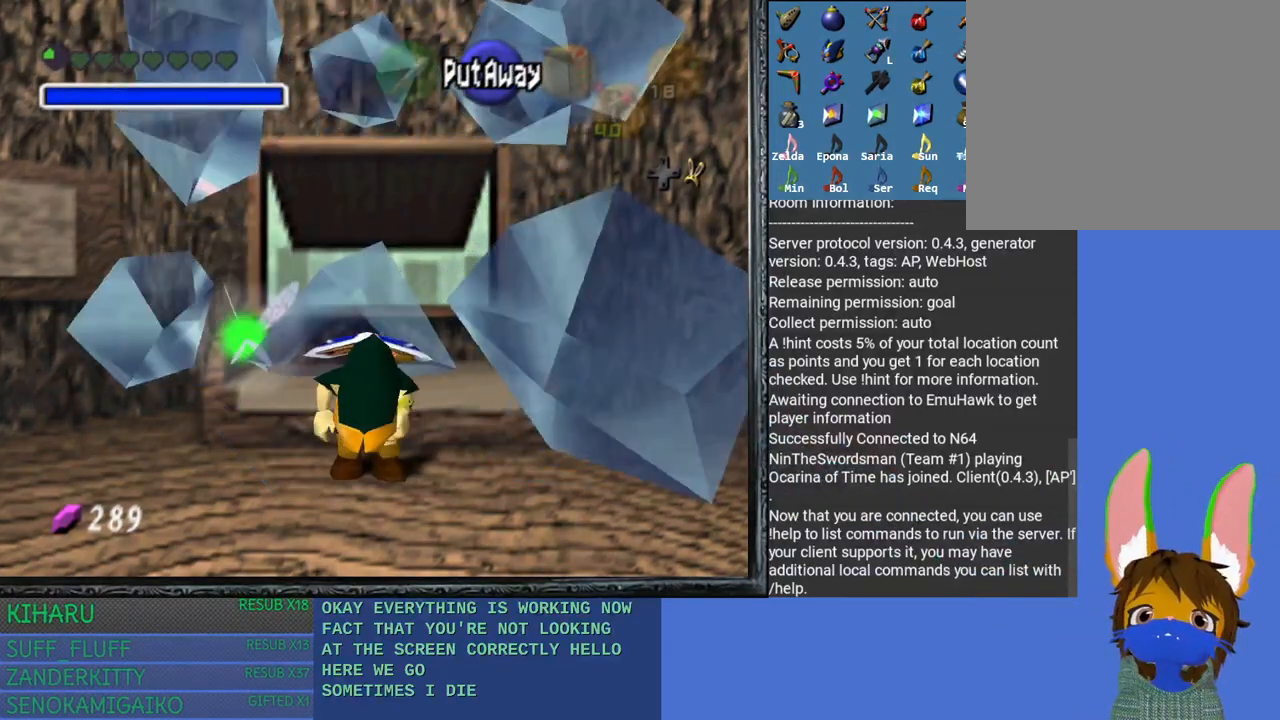
{"buttons": ["CROSS", "SQUARE"], "left_stick": "center", "right_stick": "center", "events": [[83, "CROSS", "down"], [83, "SQUARE", "down"], [150, "CROSS", "up"], [150, "SQUARE", "up"], [417, "CROSS", "down"], [417, "SQUARE", "down"]]}
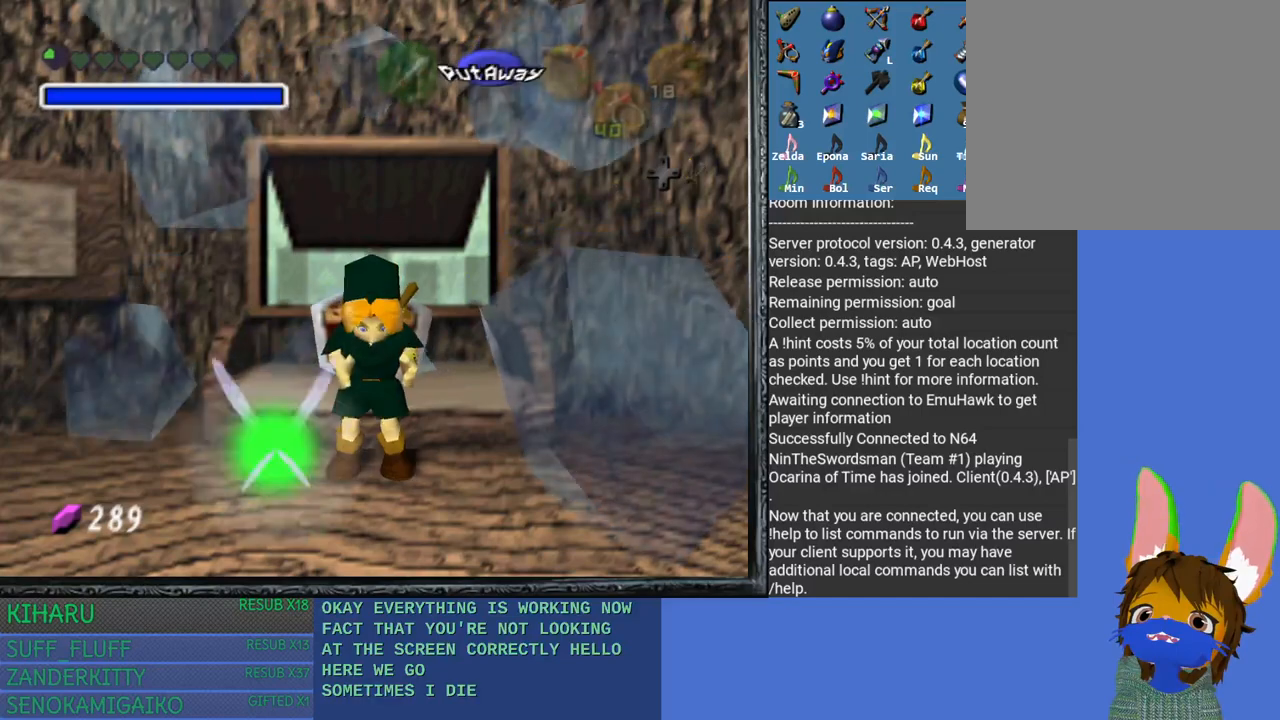
{"buttons": ["CROSS", "SQUARE"], "left_stick": "center", "right_stick": "center", "events": [[33, "CROSS", "up"], [33, "SQUARE", "up"], [117, "CROSS", "down"], [150, "SQUARE", "down"], [217, "CROSS", "up"], [217, "SQUARE", "up"], [317, "CROSS", "down"], [350, "SQUARE", "down"]]}